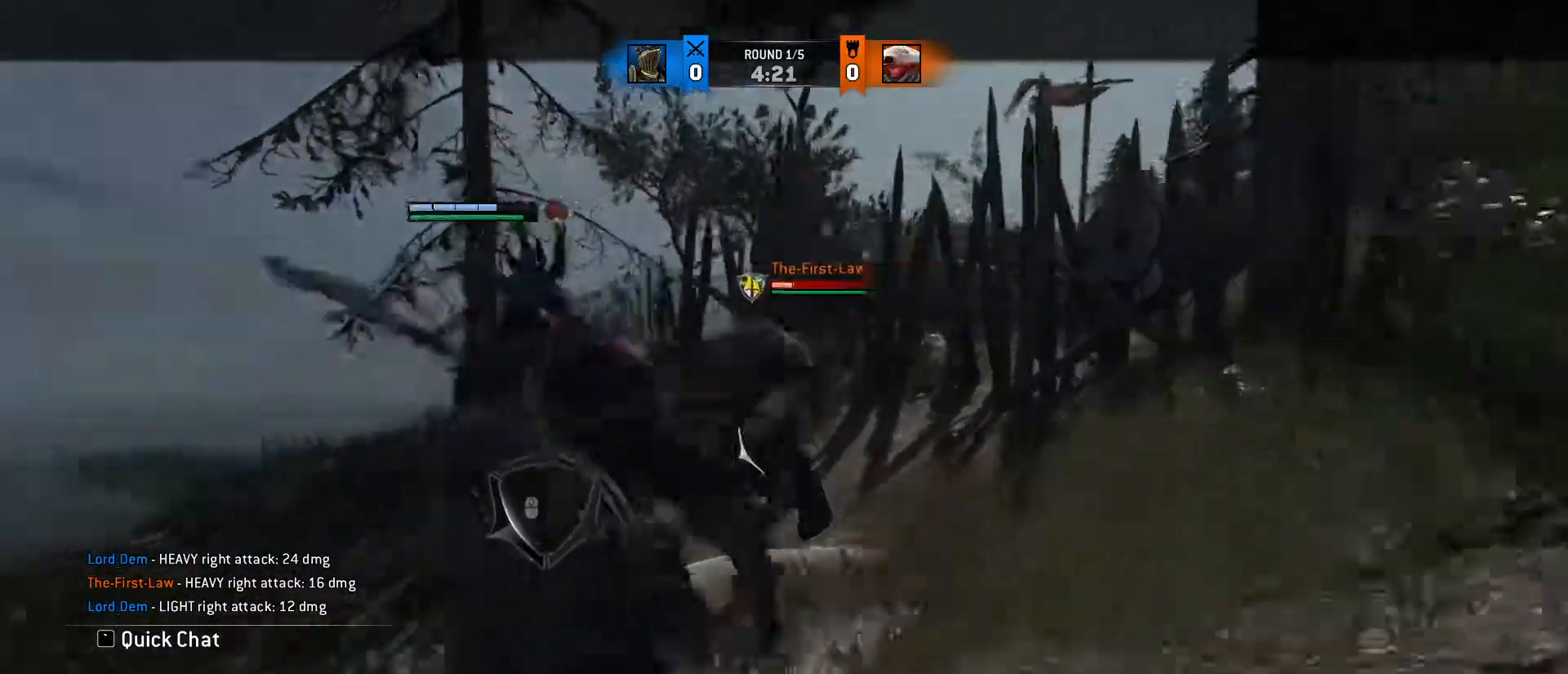
Gameplay with keyboard and mouse; each line is a JSON object with the keys and mouse buttons held at the frame after it. "events" lists presses ("down") and releases ("up") of "1", "2", "3", "4", "5", "a", "alt", "c", "caps_lock", "ctrl", "d", "e", "f", "g", "q", "r", "s", "shift", "space", "t", "tab", "v", "w", "x", "z", "mouse_left", "mouse_wheel" and "mouse_right" between this image and that frame as [ms after this image, input, new state], when the widget could be followed in between. "mouse_left", "mouse_wheel", "mouse_right" = the "left", "wheel", "right" buttons of the "mouse" list. No other keys are recorded. "wheel" means that the mouse wheel is clicked or scrolled. Not read: mouse_move.
{"keys": ["d", "w"], "mouse": [], "events": [[167, "mouse_left", "down"], [433, "a", "up"], [433, "mouse_left", "up"], [500, "d", "down"]]}
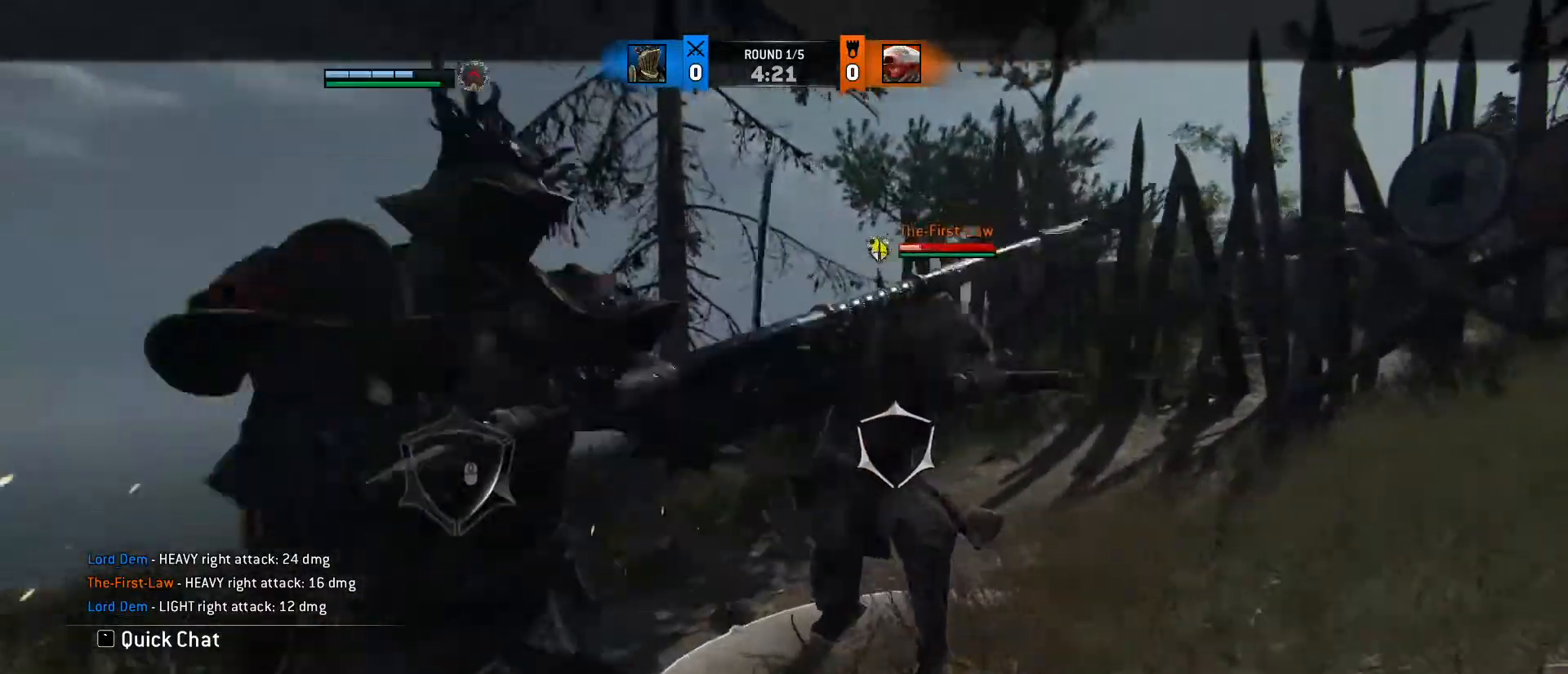
{"keys": ["a", "d", "w"], "mouse": [], "events": [[33, "a", "down"], [100, "d", "up"], [183, "a", "up"], [183, "d", "down"], [183, "mouse_wheel", "down"], [267, "a", "down"], [317, "d", "up"], [317, "mouse_wheel", "up"], [433, "d", "down"]]}
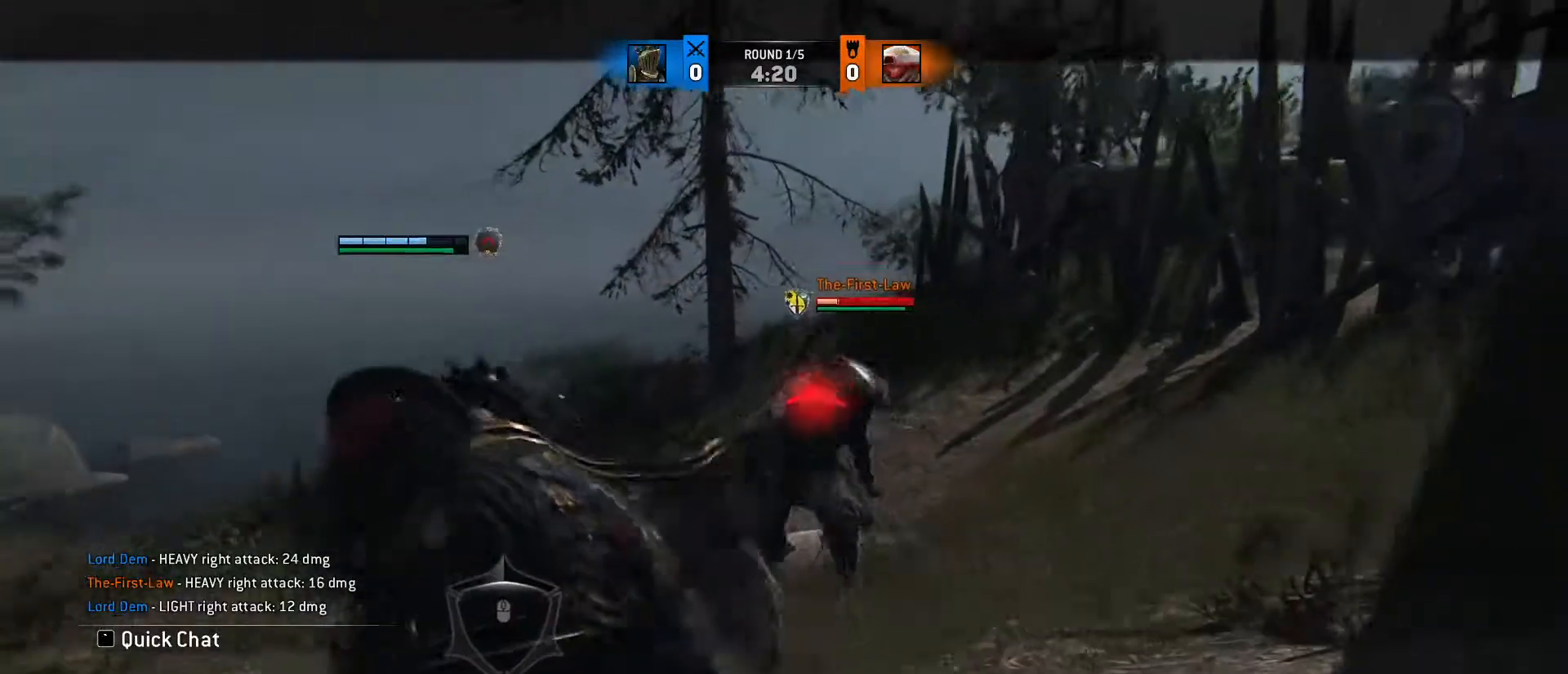
{"keys": ["a", "w"], "mouse": [], "events": [[100, "d", "up"], [333, "d", "down"], [433, "d", "up"]]}
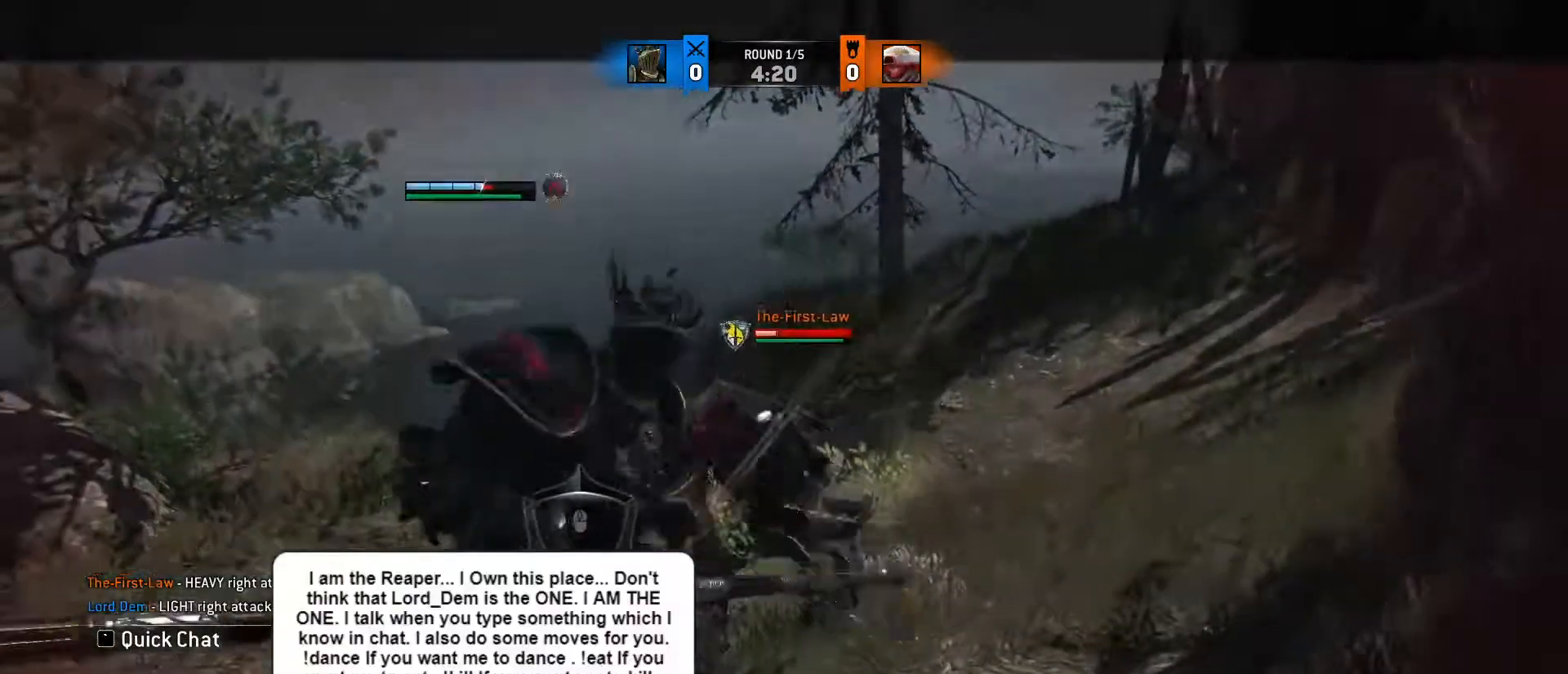
{"keys": ["d"], "mouse": [], "events": [[17, "d", "down"], [117, "a", "up"], [500, "w", "up"]]}
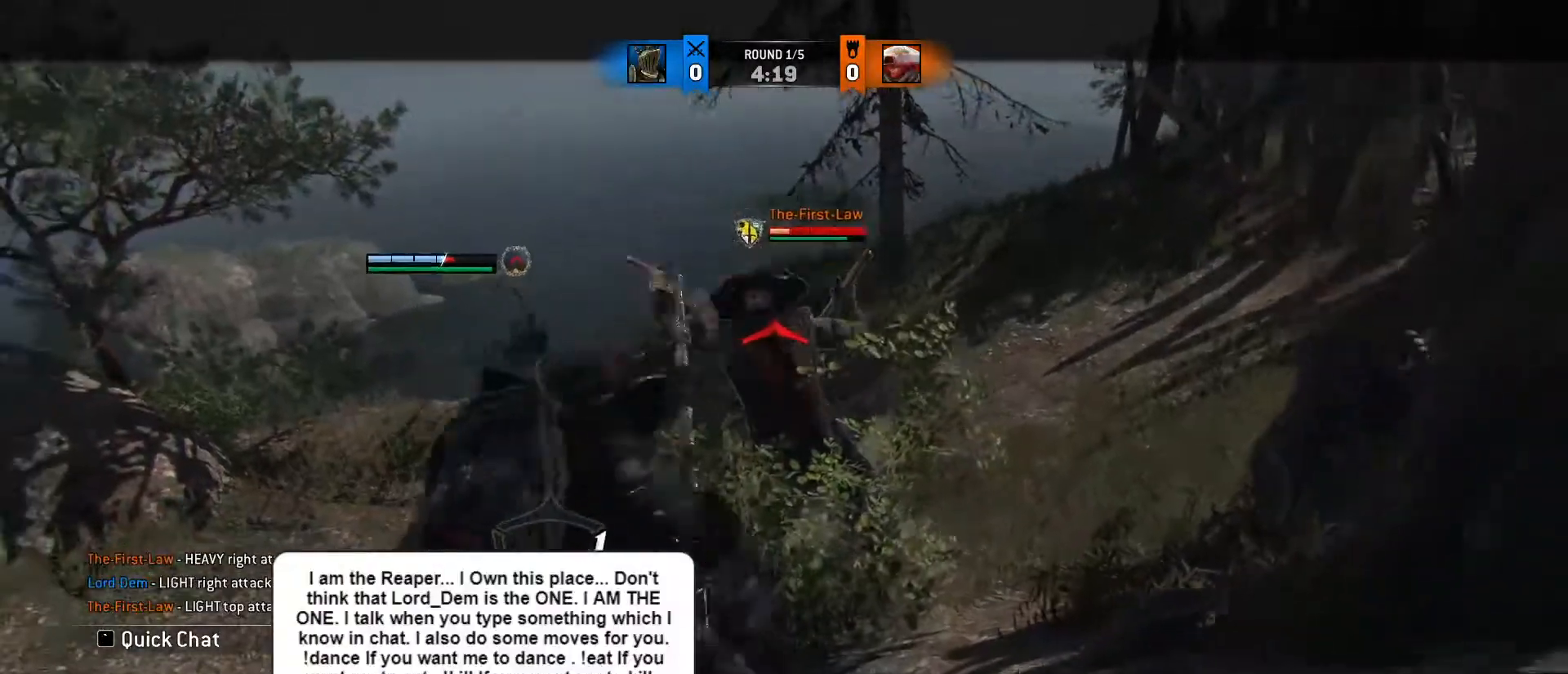
{"keys": ["w"], "mouse": ["right"], "events": [[150, "w", "down"], [233, "a", "down"], [233, "d", "up"], [267, "mouse_right", "down"], [350, "a", "up"]]}
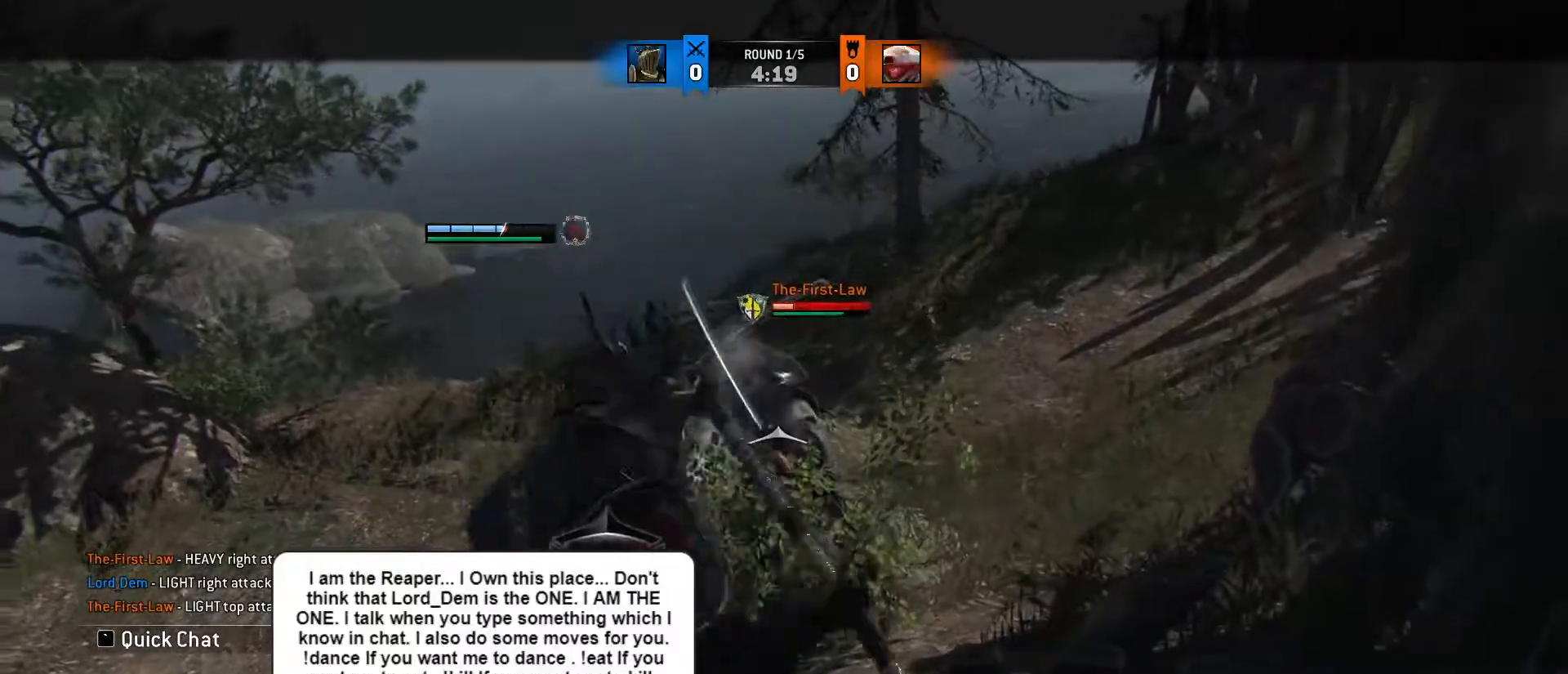
{"keys": ["w"], "mouse": [], "events": [[433, "mouse_right", "up"]]}
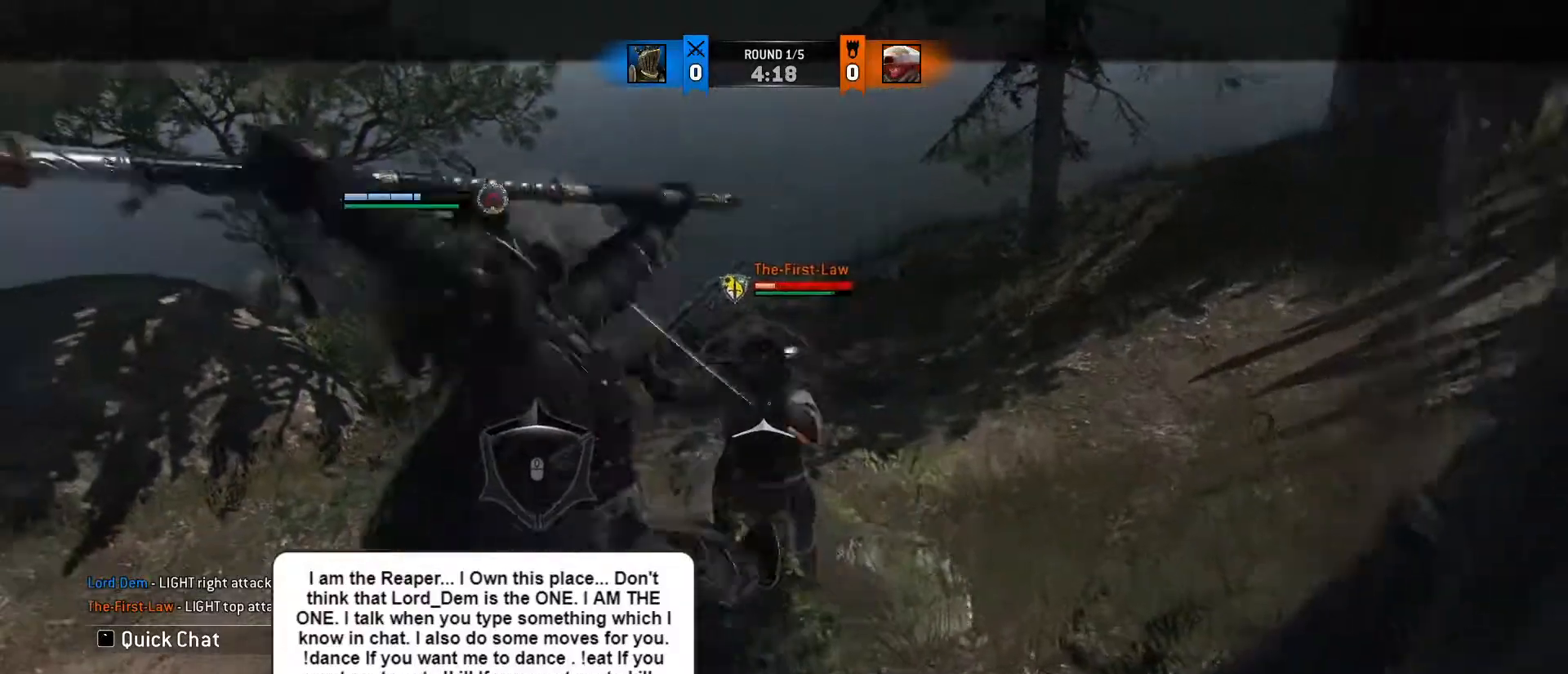
{"keys": ["w"], "mouse": ["right"], "events": [[250, "mouse_right", "down"]]}
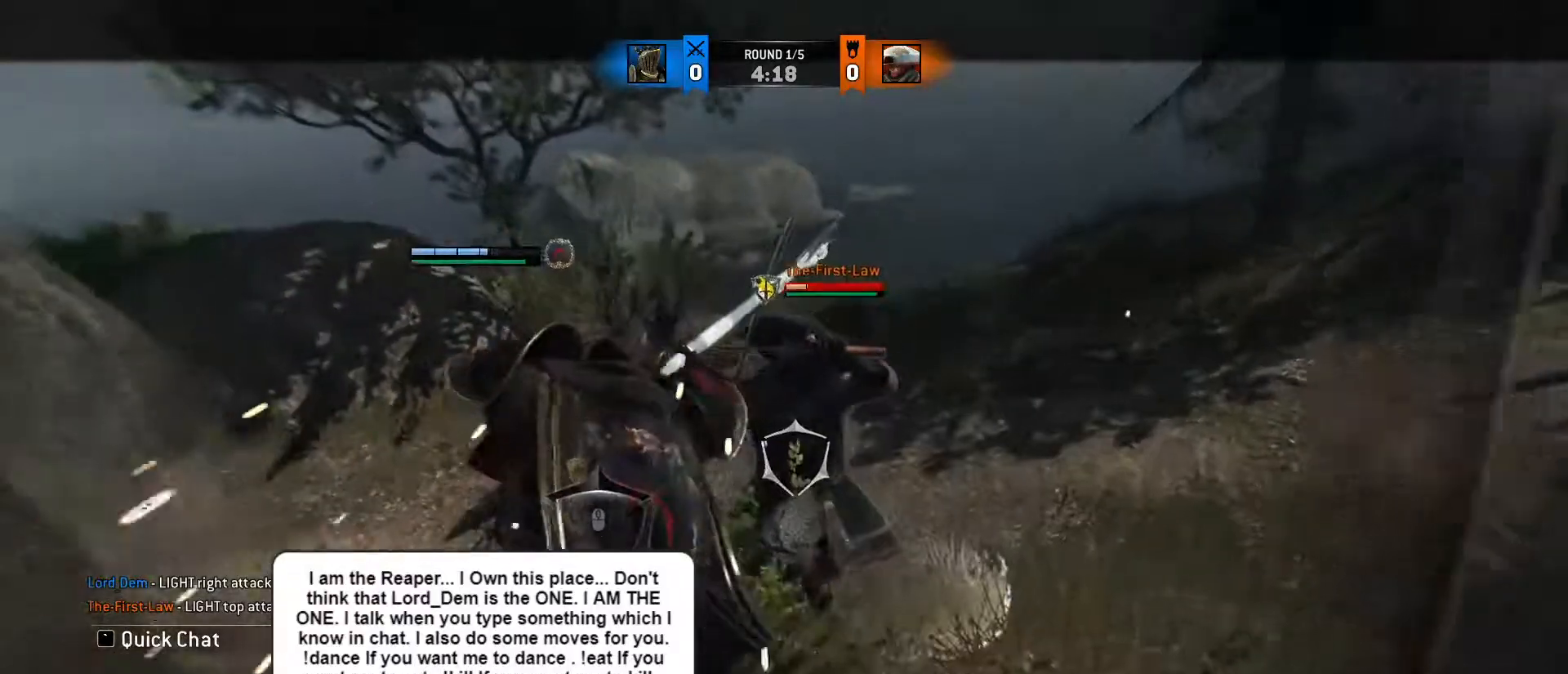
{"keys": ["a", "w"], "mouse": ["wheel"], "events": [[133, "mouse_right", "up"], [400, "a", "down"], [500, "mouse_wheel", "down"]]}
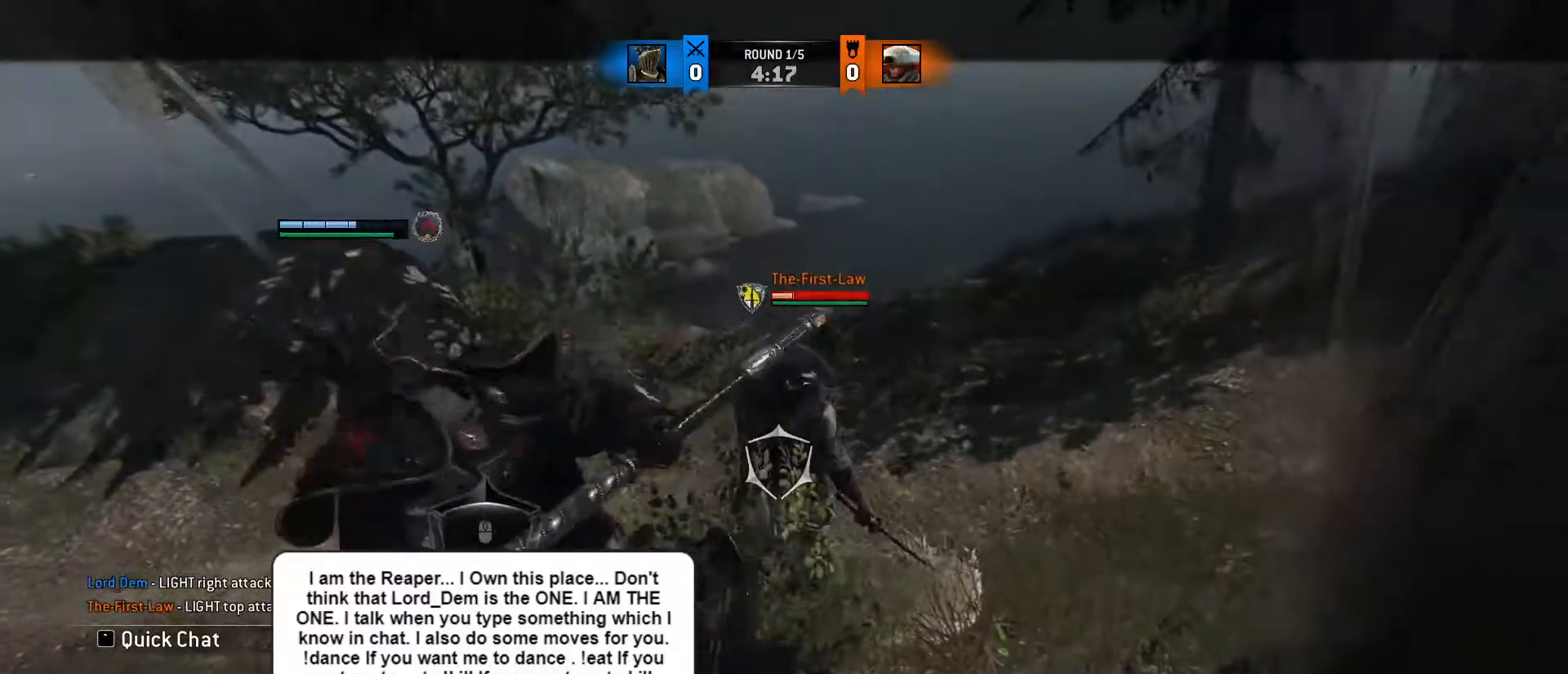
{"keys": ["a", "w"], "mouse": [], "events": [[67, "a", "up"], [67, "d", "down"], [100, "mouse_wheel", "up"], [150, "a", "down"], [200, "d", "up"], [300, "d", "down"], [383, "d", "up"]]}
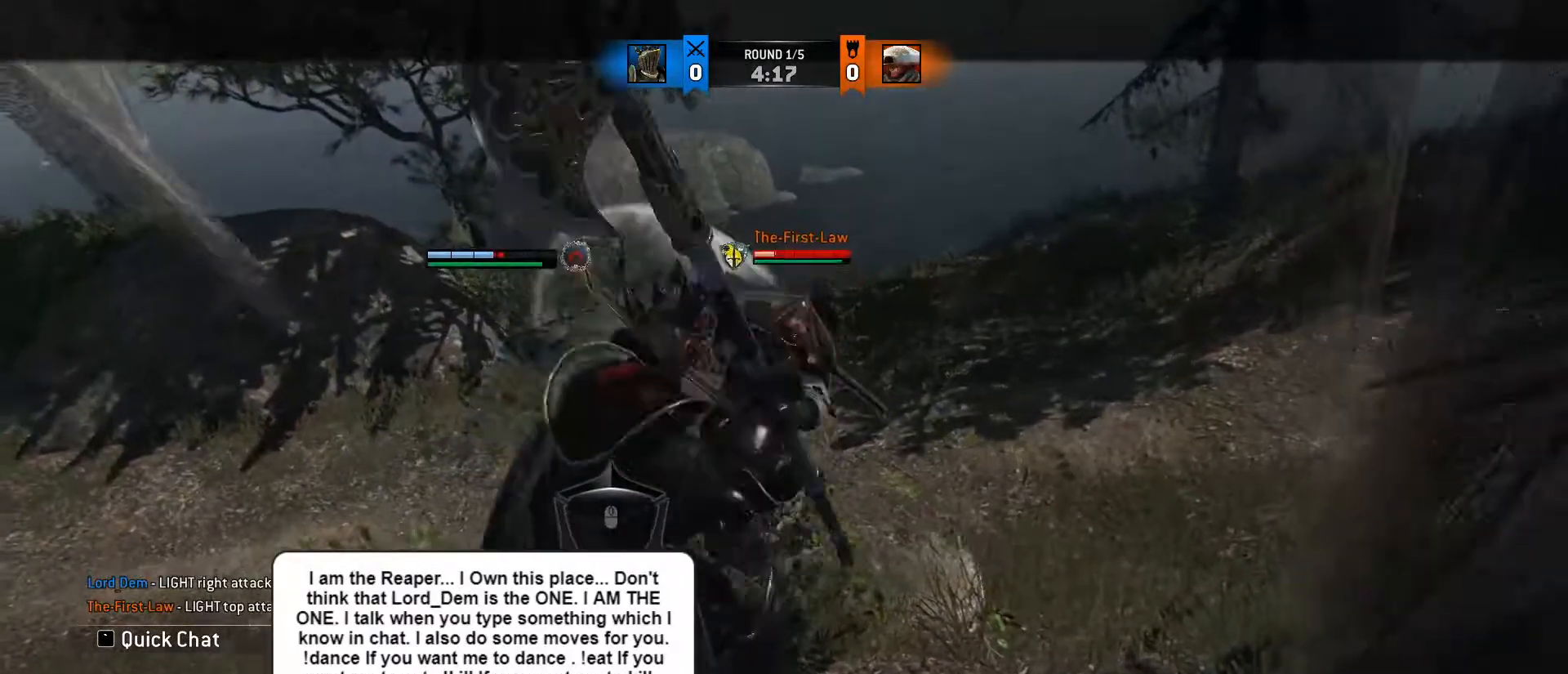
{"keys": ["a"], "mouse": [], "events": [[467, "w", "up"]]}
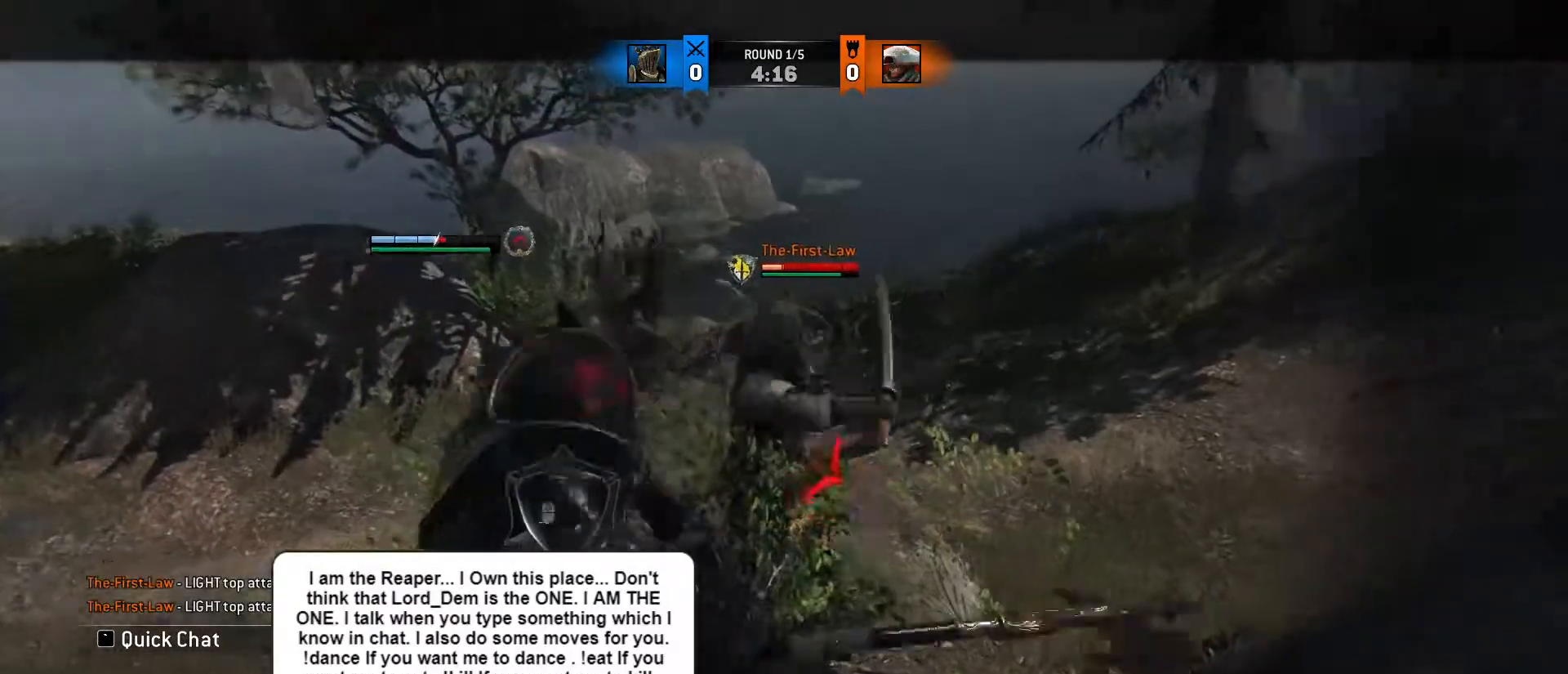
{"keys": [], "mouse": [], "events": [[50, "space", "down"], [183, "space", "up"], [283, "mouse_wheel", "down"], [333, "a", "up"], [417, "mouse_wheel", "up"]]}
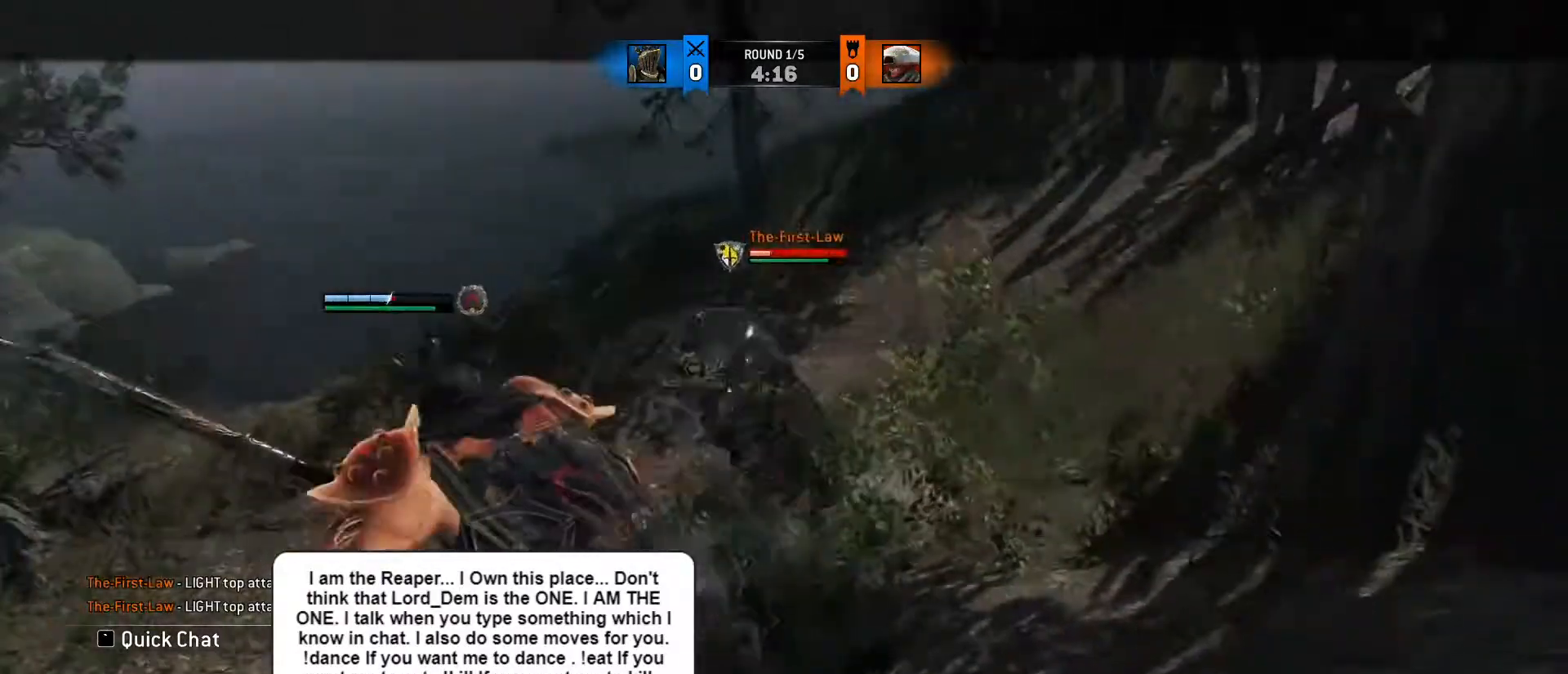
{"keys": ["w"], "mouse": [], "events": [[433, "w", "down"]]}
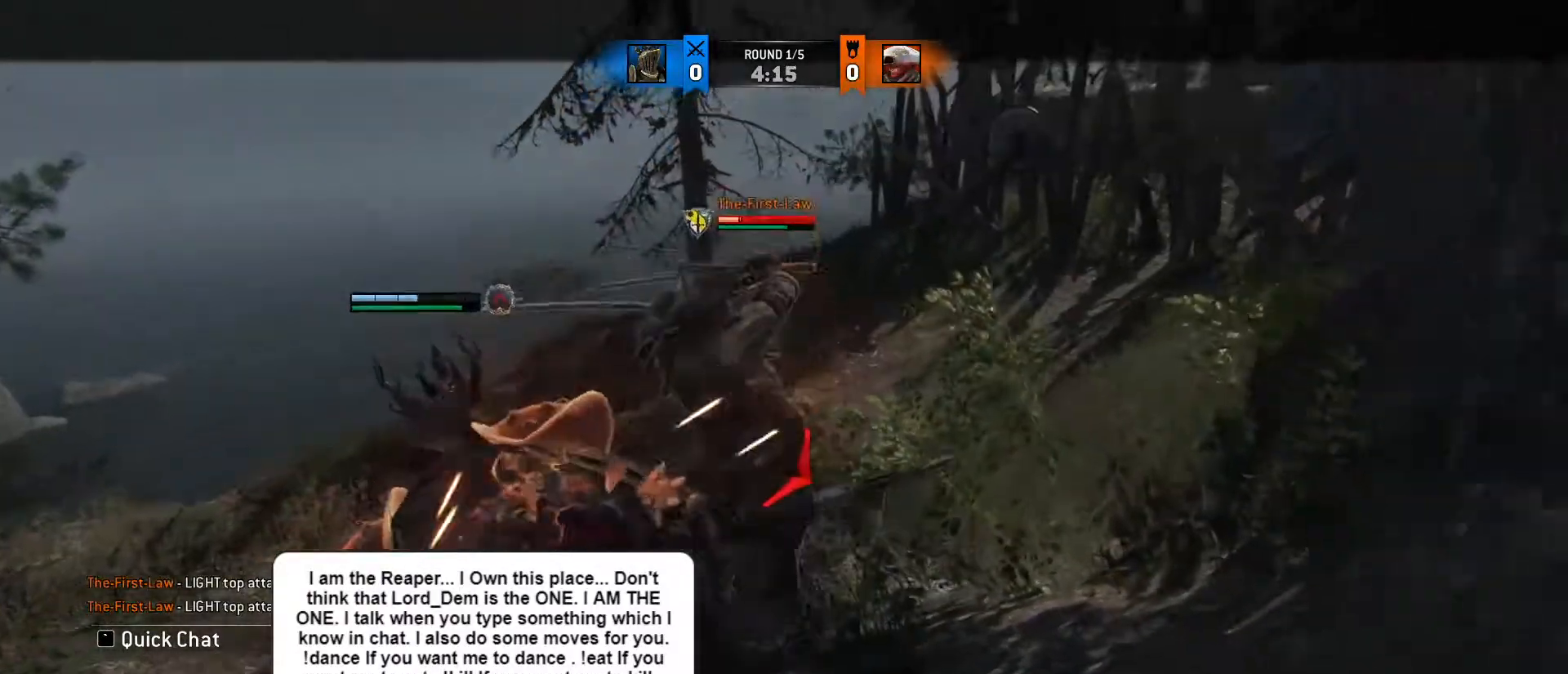
{"keys": ["w"], "mouse": [], "events": [[267, "mouse_left", "down"], [350, "mouse_left", "up"]]}
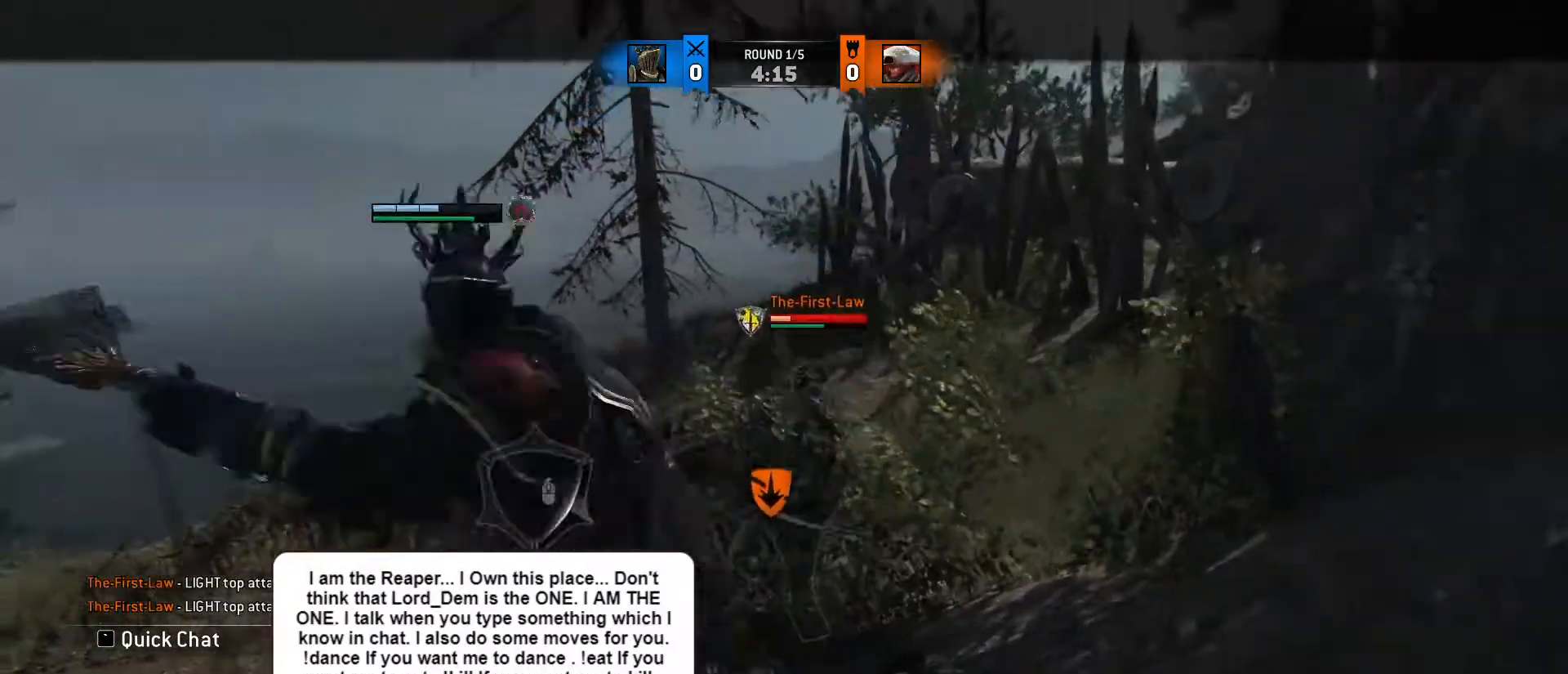
{"keys": ["w"], "mouse": [], "events": [[317, "mouse_right", "down"], [467, "mouse_right", "up"]]}
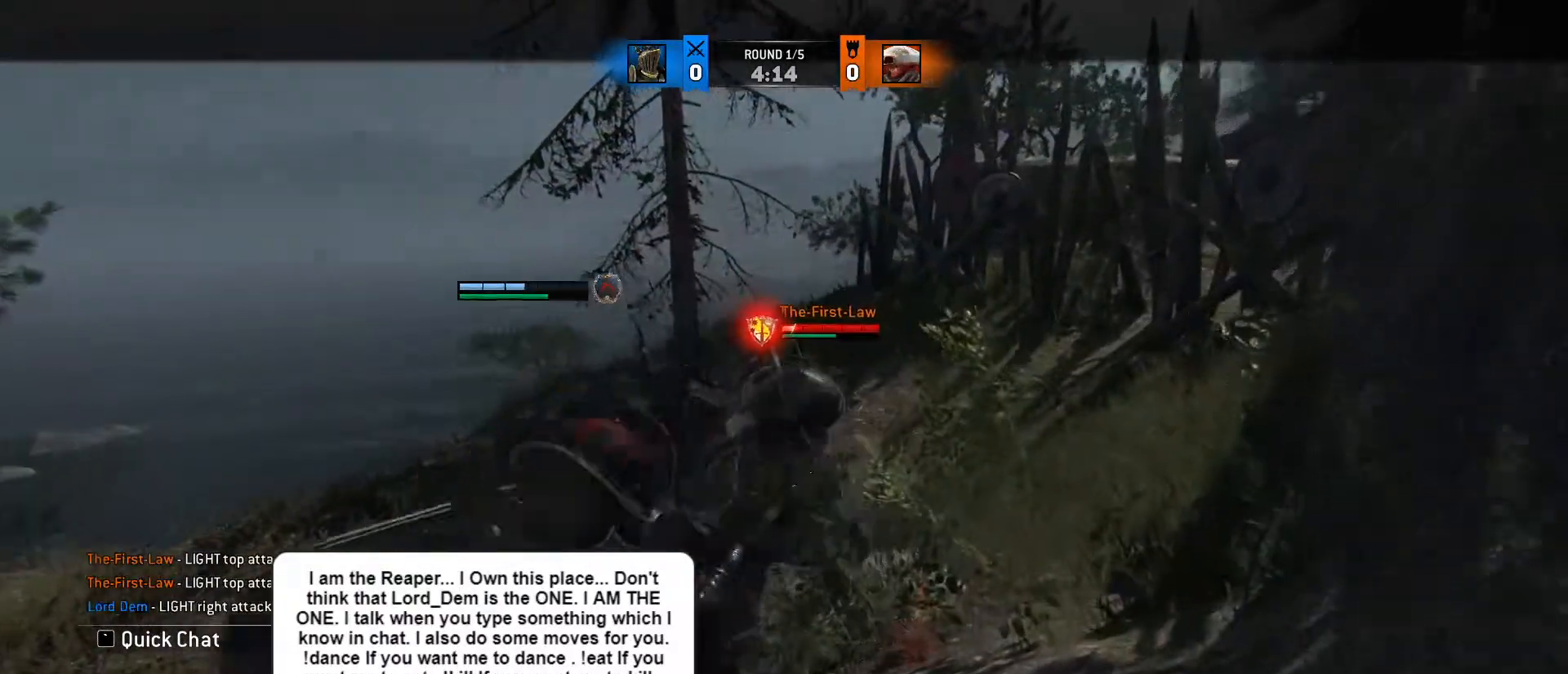
{"keys": ["e", "w"], "mouse": [], "events": [[433, "e", "down"]]}
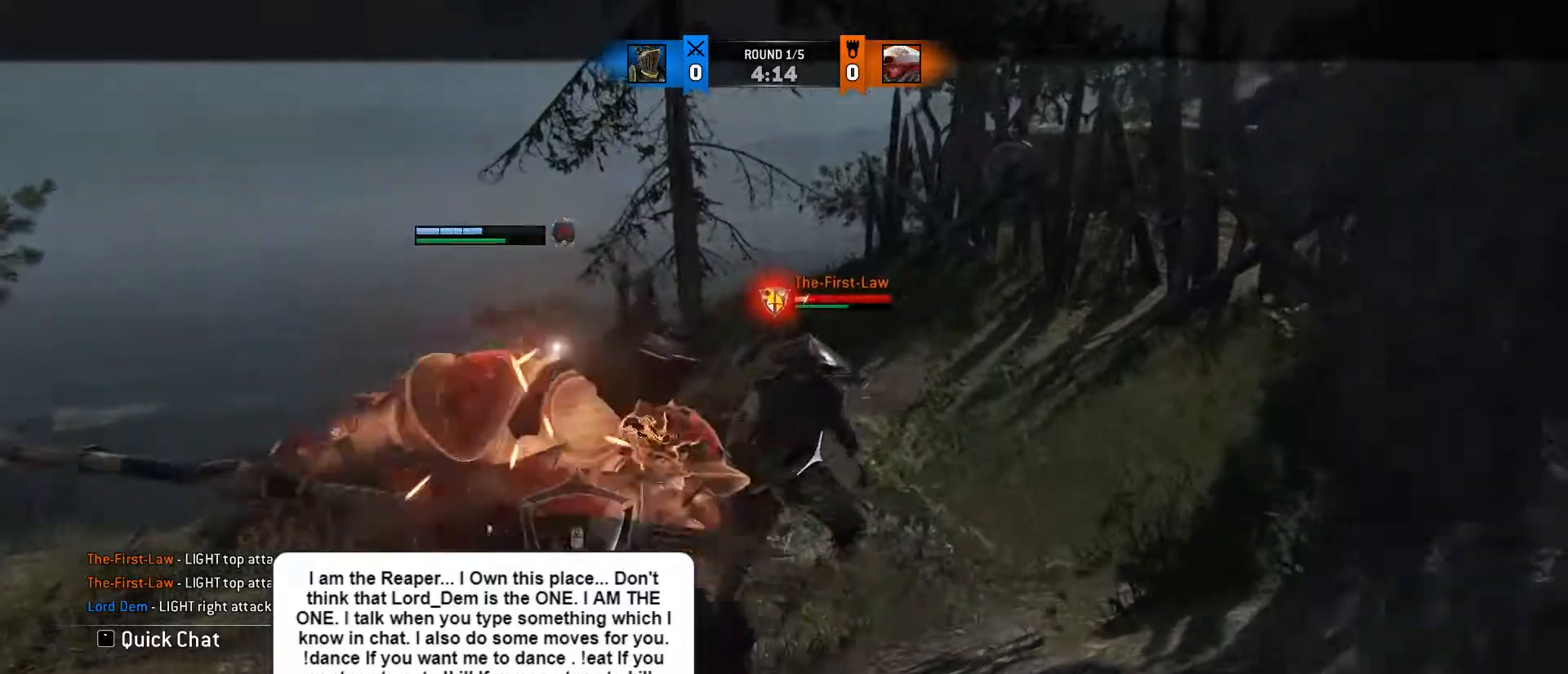
{"keys": [], "mouse": ["wheel"], "events": [[83, "a", "down"], [167, "e", "up"], [200, "d", "down"], [267, "a", "up"], [400, "d", "up"], [450, "w", "up"], [483, "mouse_wheel", "down"]]}
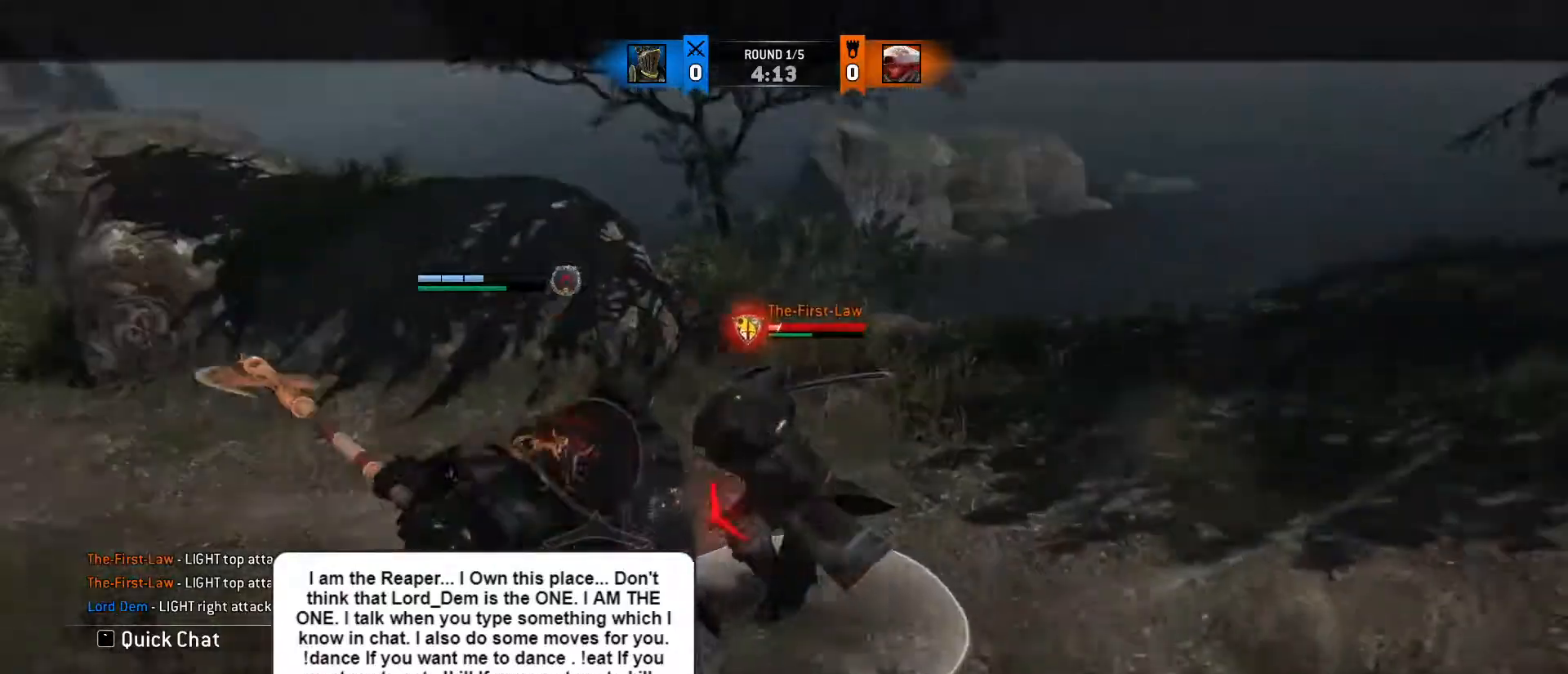
{"keys": ["a", "d", "w"], "mouse": [], "events": [[250, "mouse_wheel", "up"], [283, "w", "down"], [383, "a", "down"], [400, "d", "down"]]}
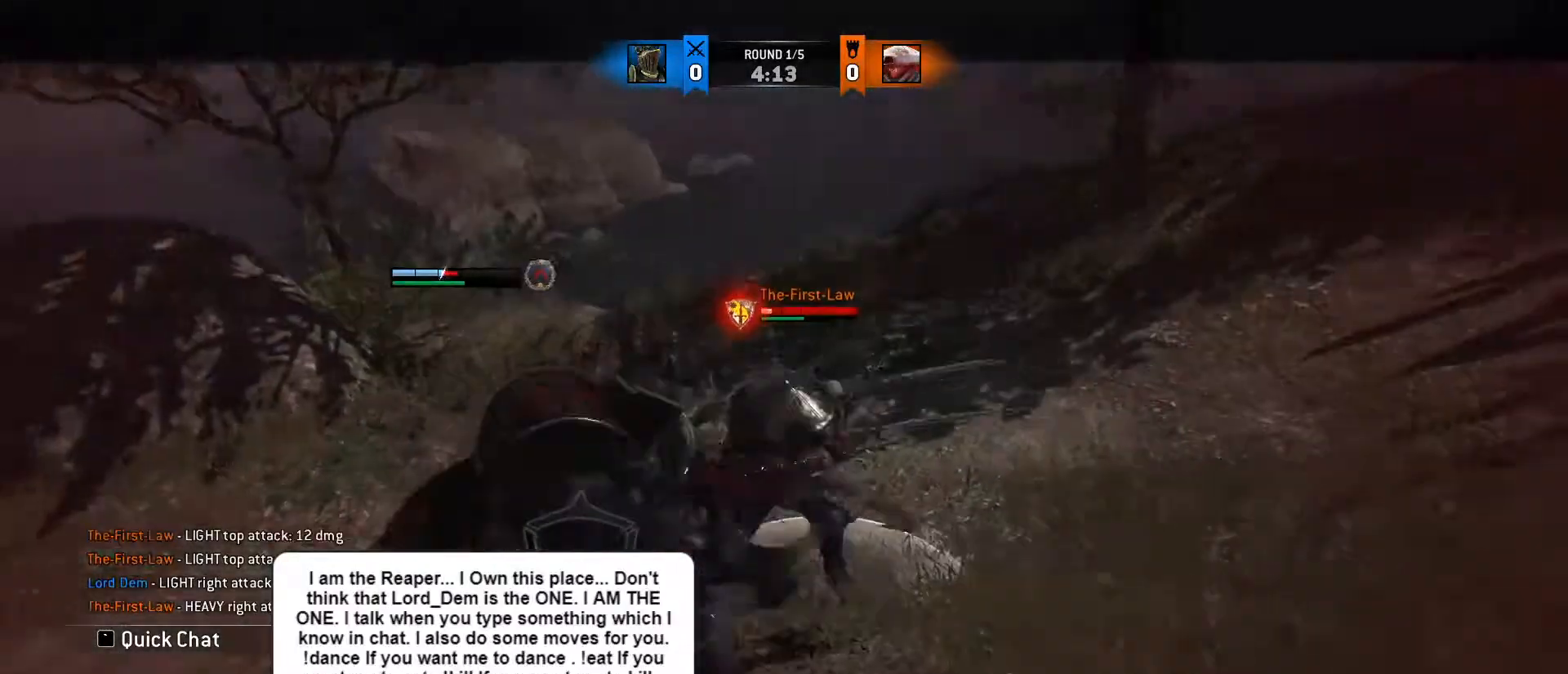
{"keys": ["a"], "mouse": [], "events": [[67, "d", "up"], [300, "w", "up"]]}
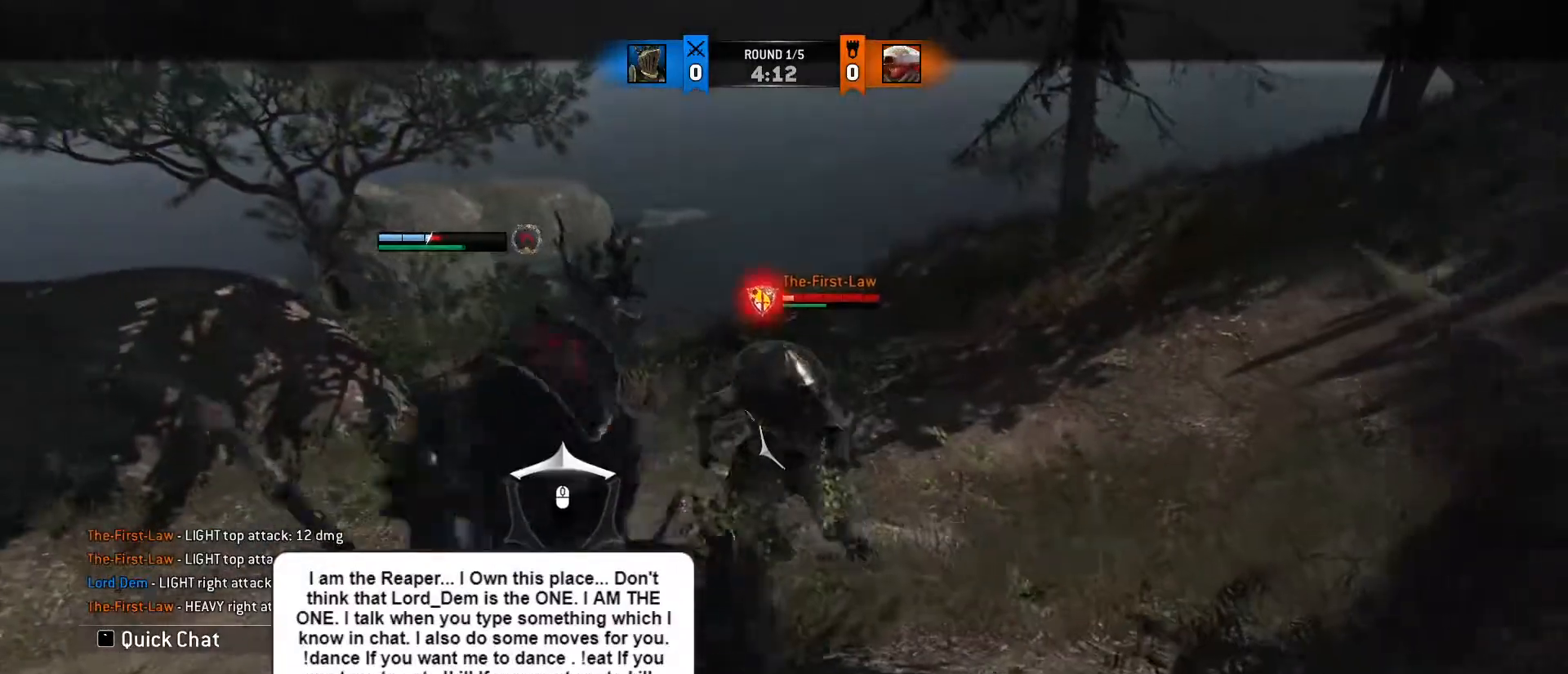
{"keys": ["a", "d", "w"], "mouse": [], "events": [[117, "w", "down"], [283, "mouse_left", "down"], [350, "w", "up"], [417, "d", "down"], [417, "mouse_left", "up"], [417, "w", "down"]]}
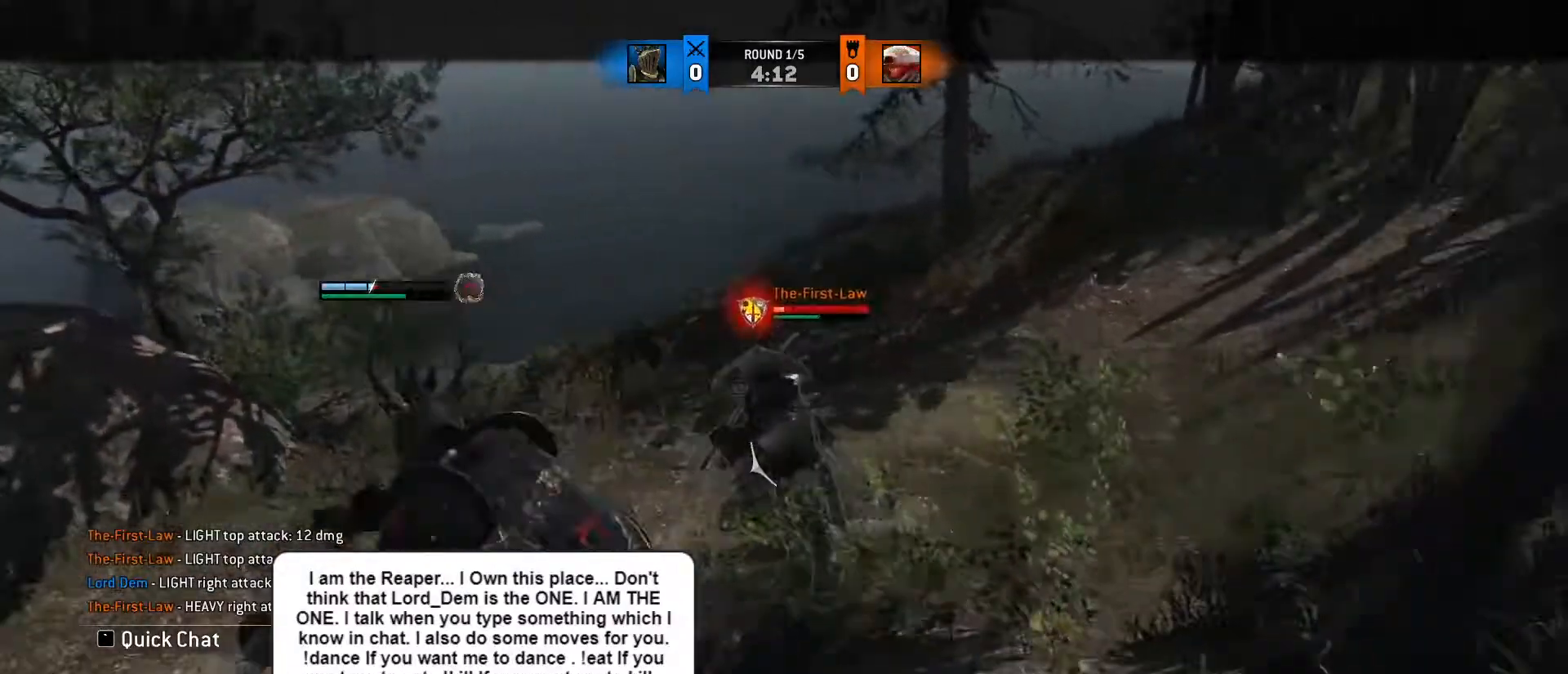
{"keys": ["w"], "mouse": ["right"], "events": [[17, "a", "up"], [67, "a", "down"], [100, "d", "up"], [233, "a", "up"], [333, "mouse_right", "down"]]}
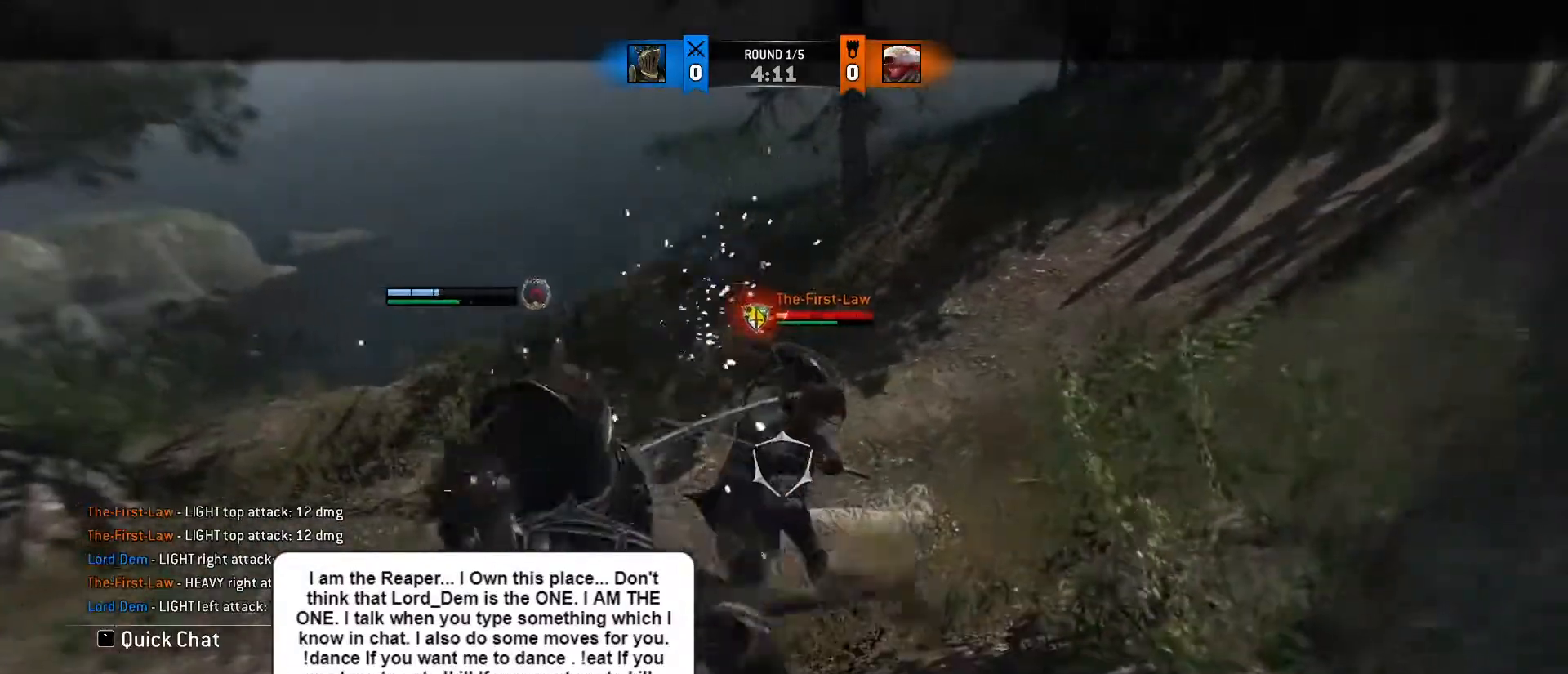
{"keys": ["w"], "mouse": ["wheel"], "events": [[33, "e", "down"], [67, "mouse_right", "up"], [167, "e", "up"], [350, "mouse_wheel", "down"]]}
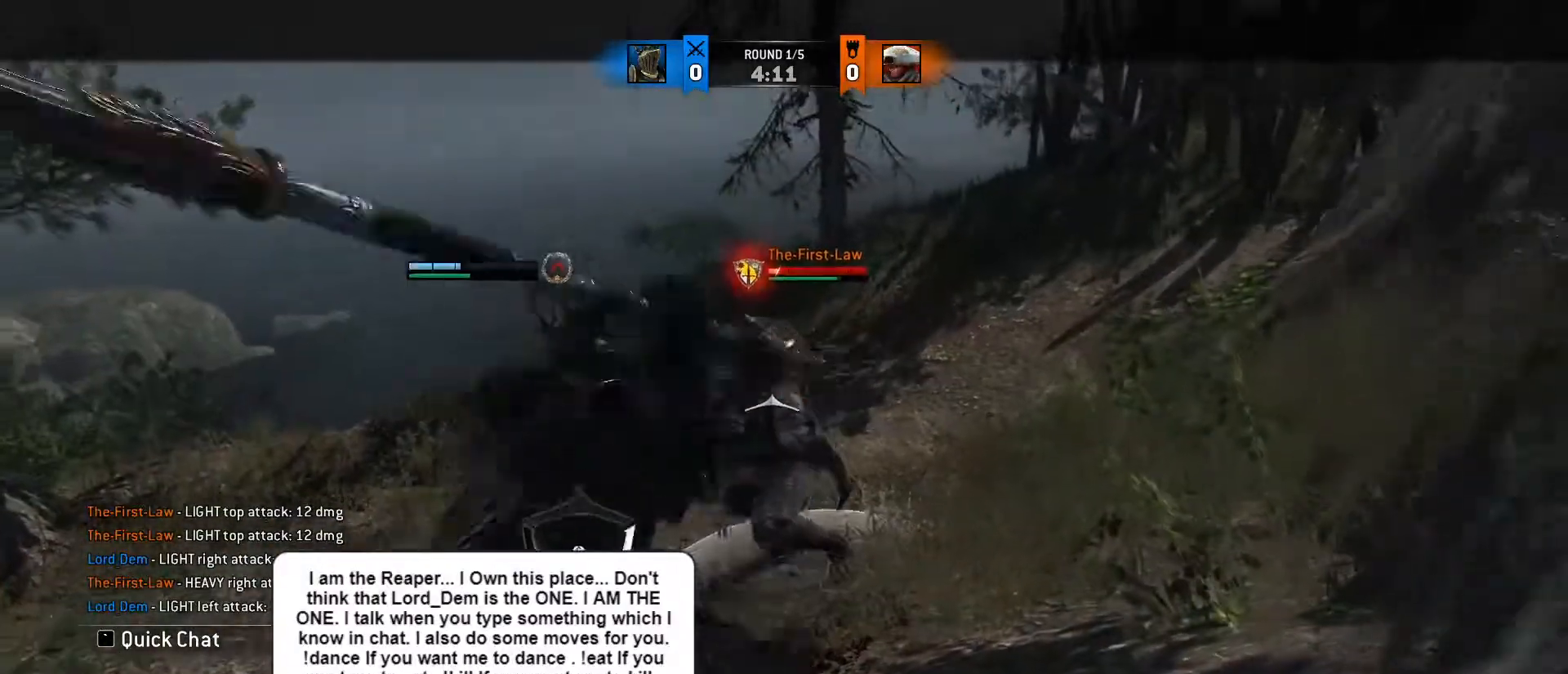
{"keys": [], "mouse": ["right"]}
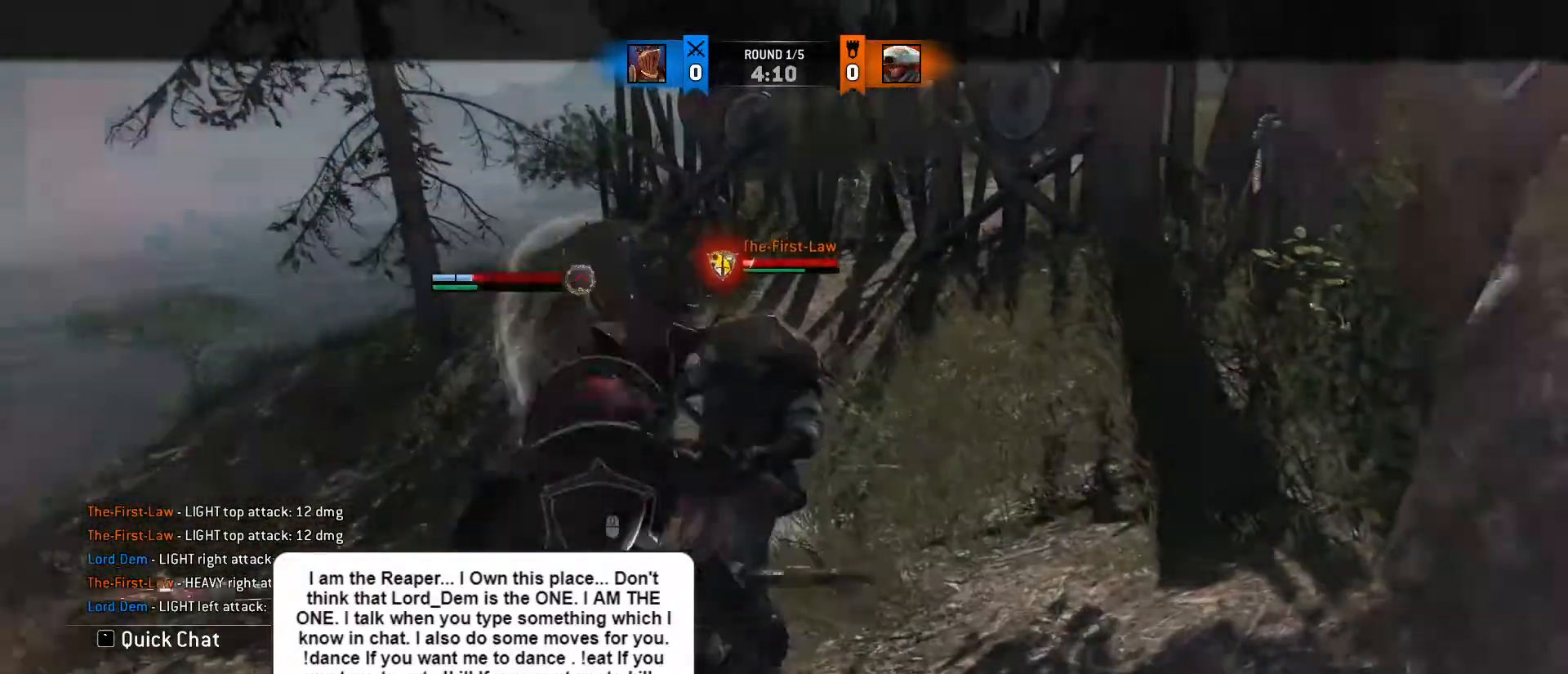
{"keys": ["a", "w"], "mouse": [], "events": [[67, "mouse_right", "up"], [100, "d", "down"], [100, "w", "down"], [250, "a", "down"], [400, "a", "up"], [433, "a", "down"], [483, "d", "up"]]}
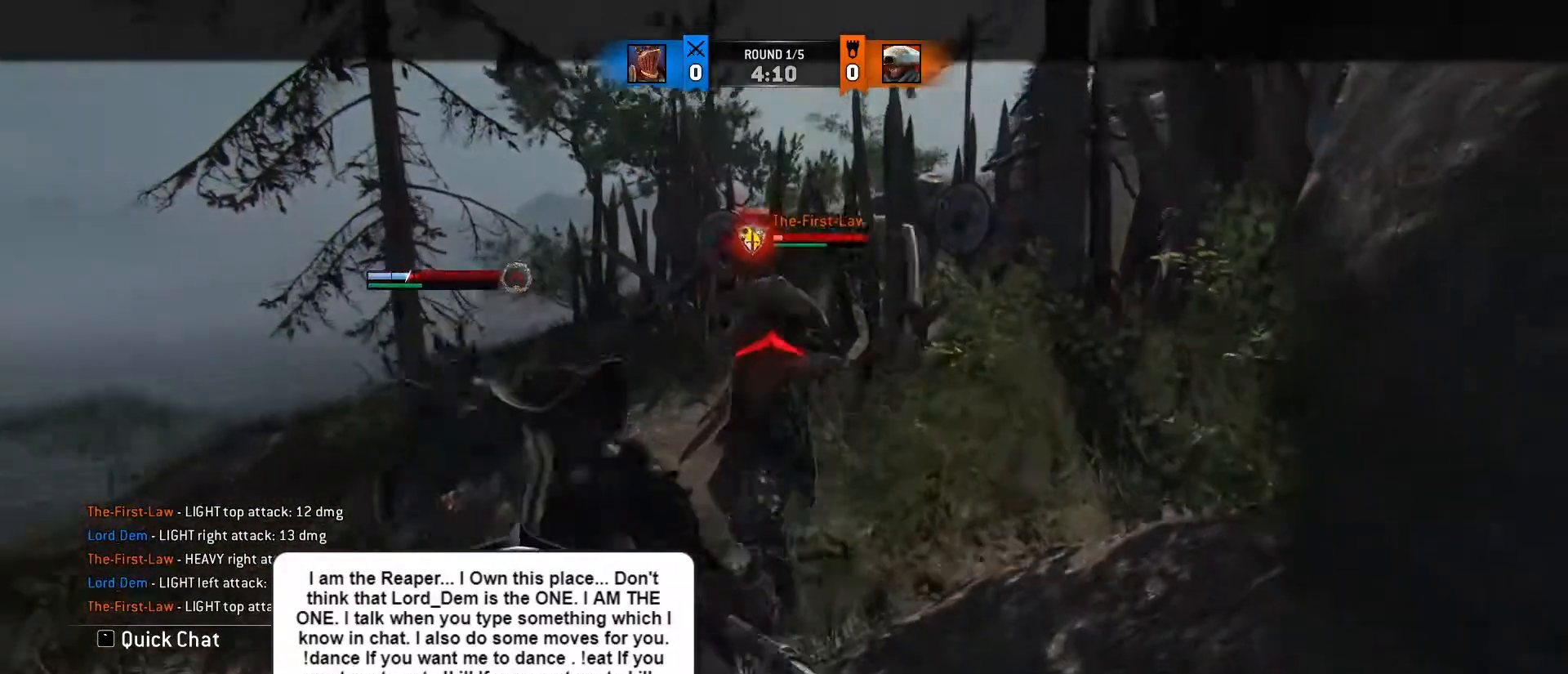
{"keys": ["d"], "mouse": [], "events": [[17, "d", "down"], [117, "a", "up"], [117, "w", "up"], [300, "mouse_left", "down"], [433, "mouse_left", "up"]]}
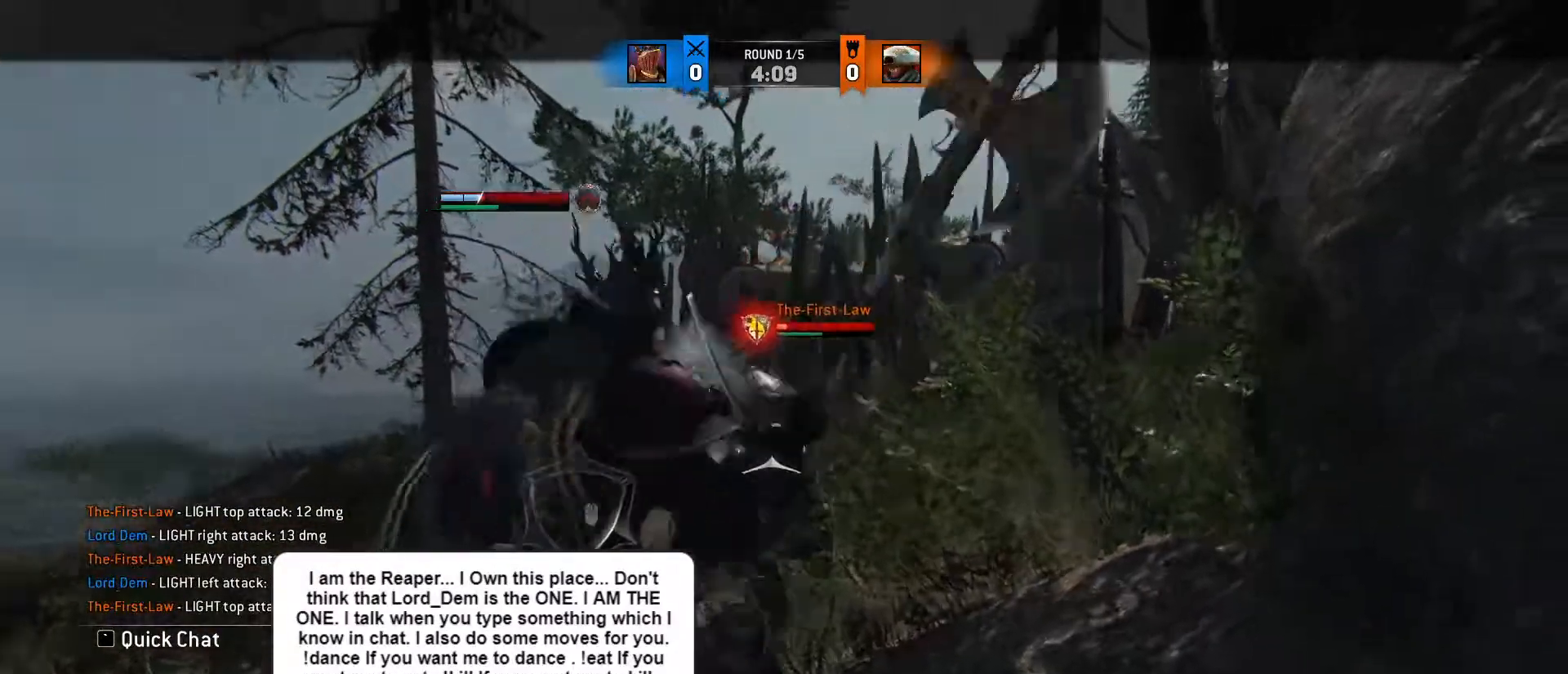
{"keys": ["a", "d", "w"], "mouse": ["right"], "events": [[233, "w", "down"], [317, "a", "down"], [450, "mouse_right", "down"]]}
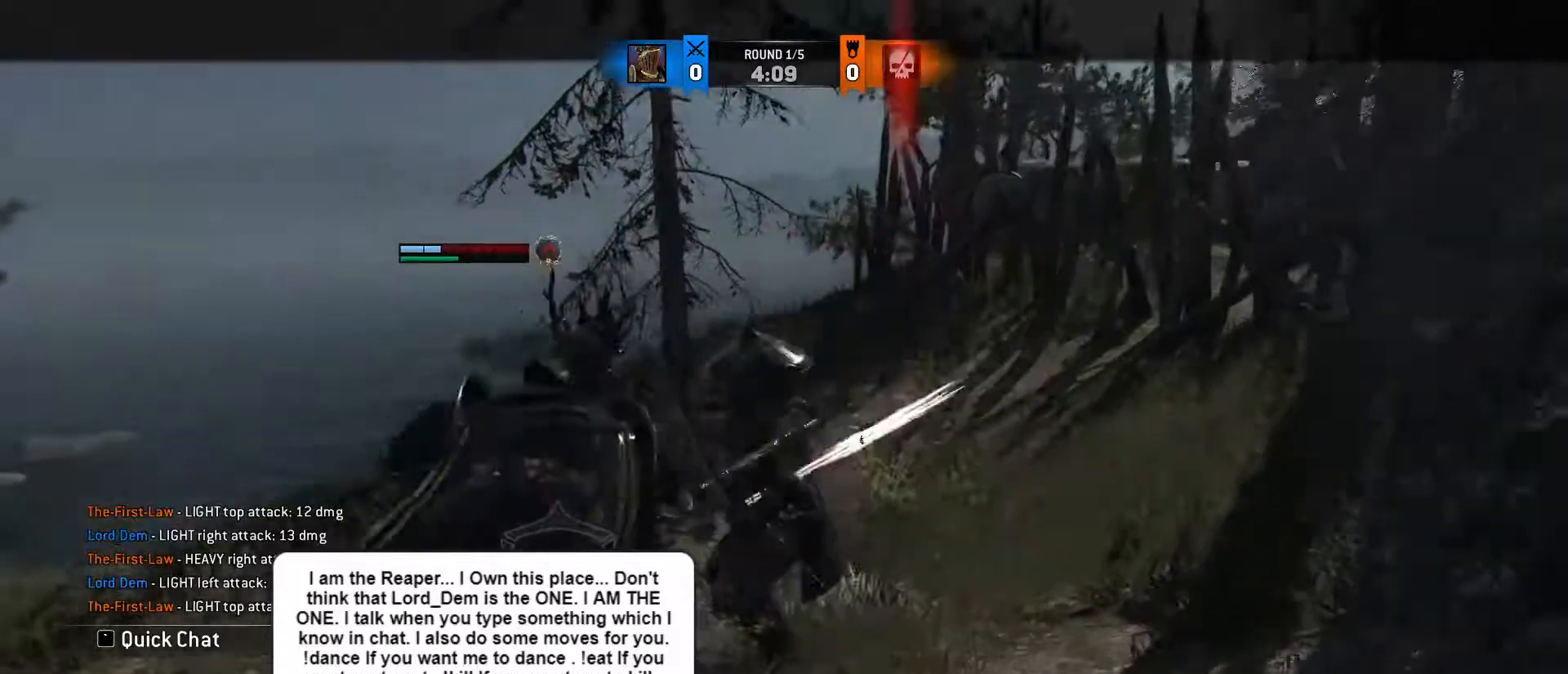
{"keys": ["a", "w"], "mouse": [], "events": [[33, "a", "up"], [33, "d", "up"], [200, "mouse_right", "up"], [283, "e", "down"], [400, "a", "down"], [433, "e", "up"]]}
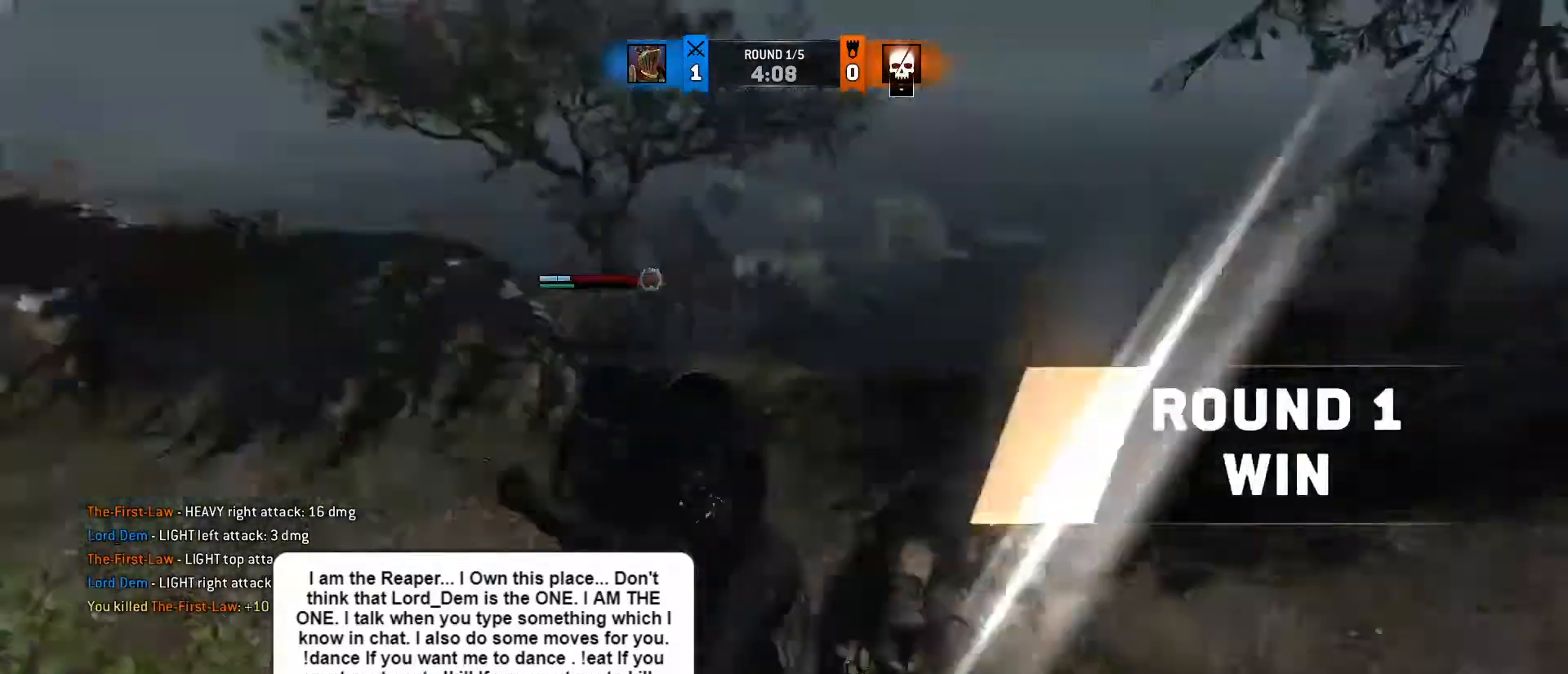
{"keys": [], "mouse": [], "events": [[17, "caps_lock", "down"], [67, "w", "up"], [200, "caps_lock", "up"], [500, "a", "up"]]}